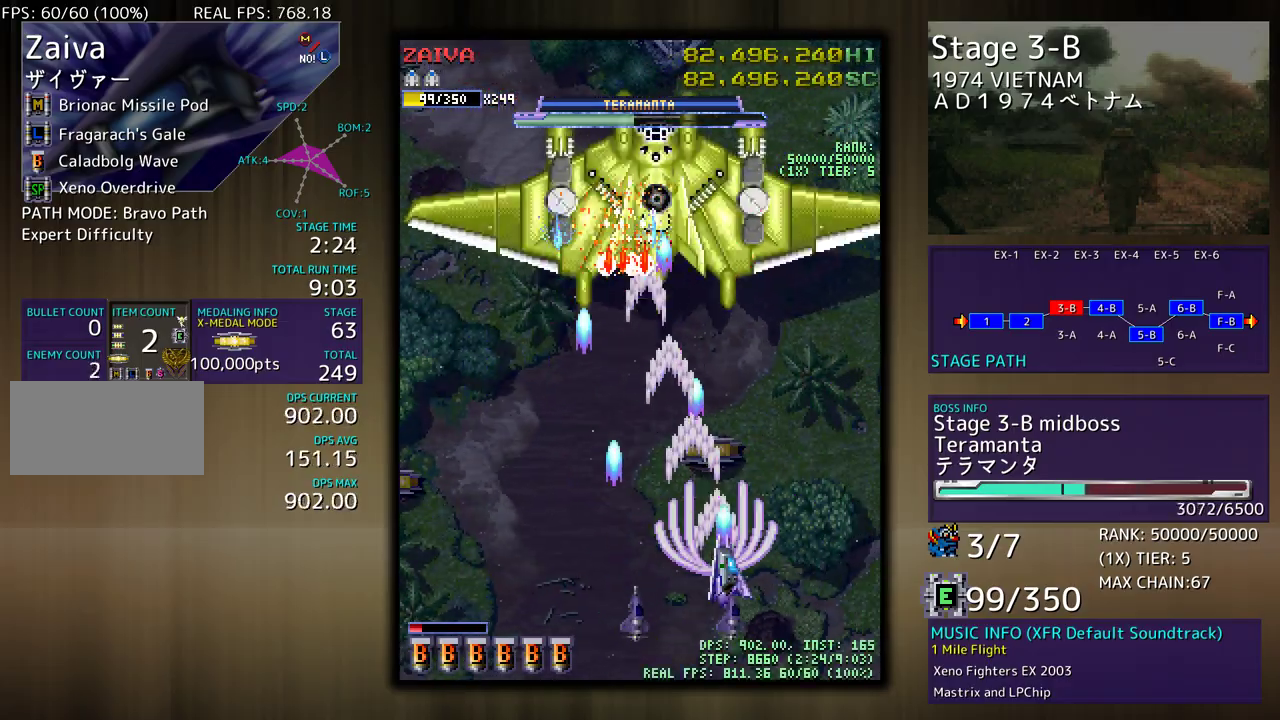
Gameplay with a controller (arcade stick); each line is a JSON object with the inputs held at the frame after it. "events" lists button and stick changes between this image and that frame as [ms after this image, input, new state], when the widget could be followed in between. Not read: L3 R3 other_buttons.
{"buttons": ["DPAD_DOWN", "DPAD_LEFT"], "events": [[150, "DPAD_RIGHT", "up"], [183, "DPAD_LEFT", "down"], [367, "DPAD_UP", "up"], [400, "DPAD_DOWN", "down"]]}
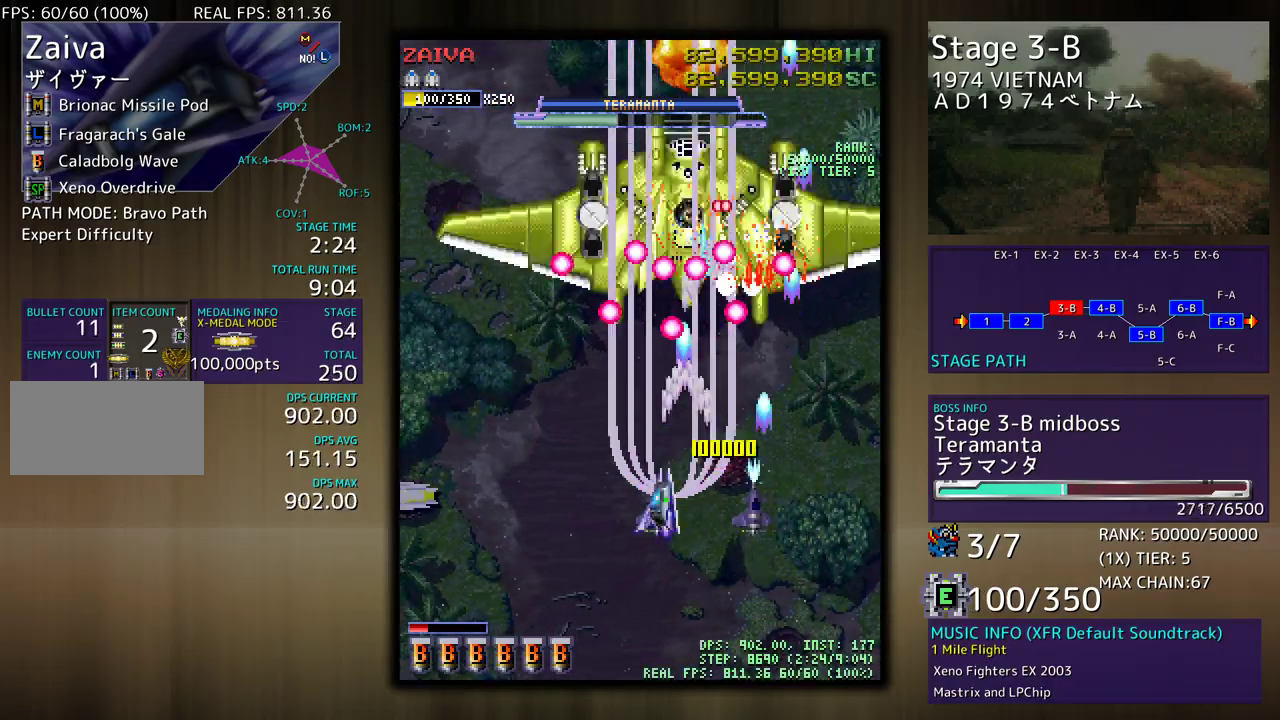
{"buttons": ["DPAD_UP", "DPAD_LEFT"], "events": [[300, "DPAD_DOWN", "up"], [450, "DPAD_UP", "down"]]}
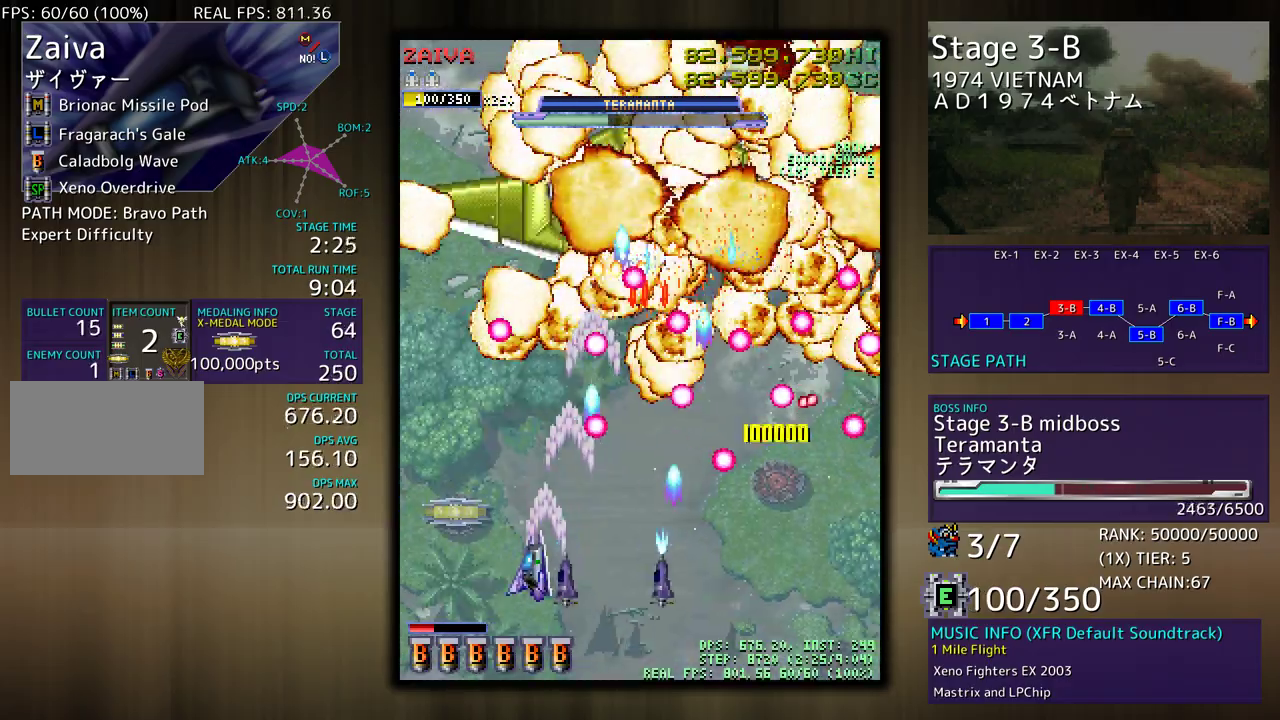
{"buttons": [], "events": [[267, "DPAD_UP", "up"], [333, "DPAD_DOWN", "down"], [400, "DPAD_LEFT", "up"], [433, "DPAD_DOWN", "up"]]}
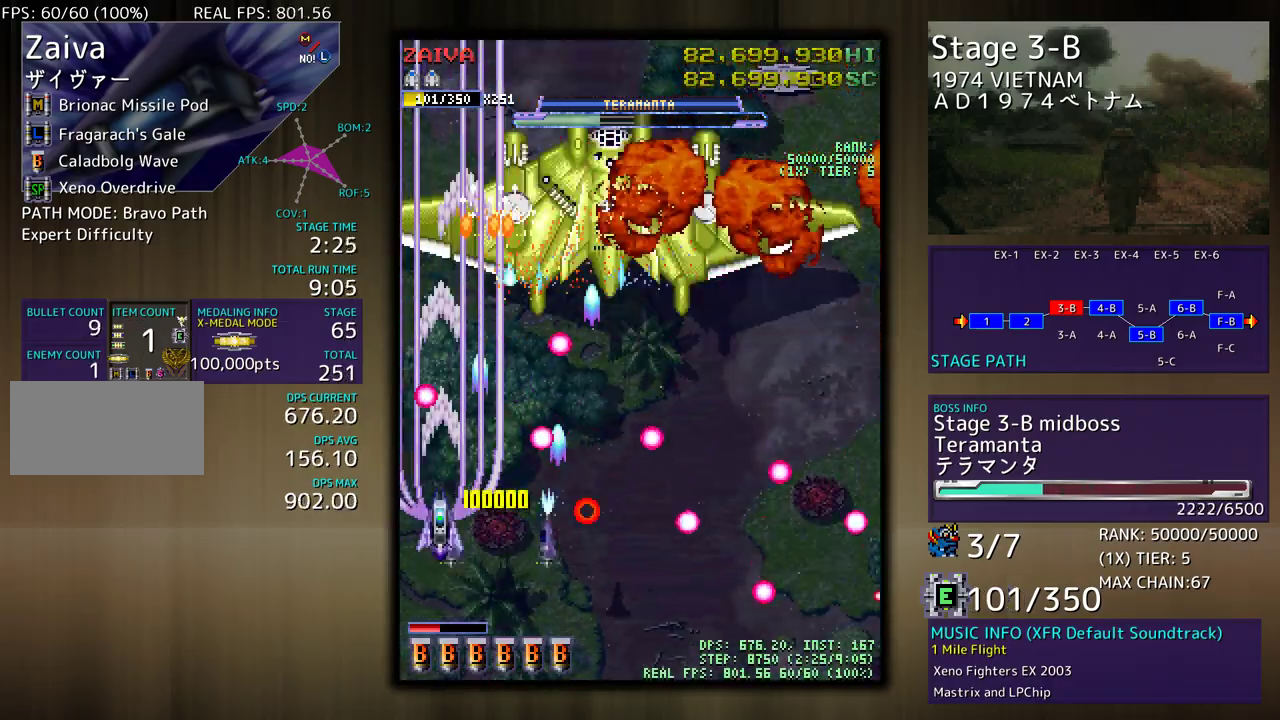
{"buttons": ["DPAD_UP", "DPAD_LEFT"], "events": [[50, "DPAD_DOWN", "down"], [150, "DPAD_DOWN", "up"], [283, "DPAD_LEFT", "down"], [283, "DPAD_UP", "down"]]}
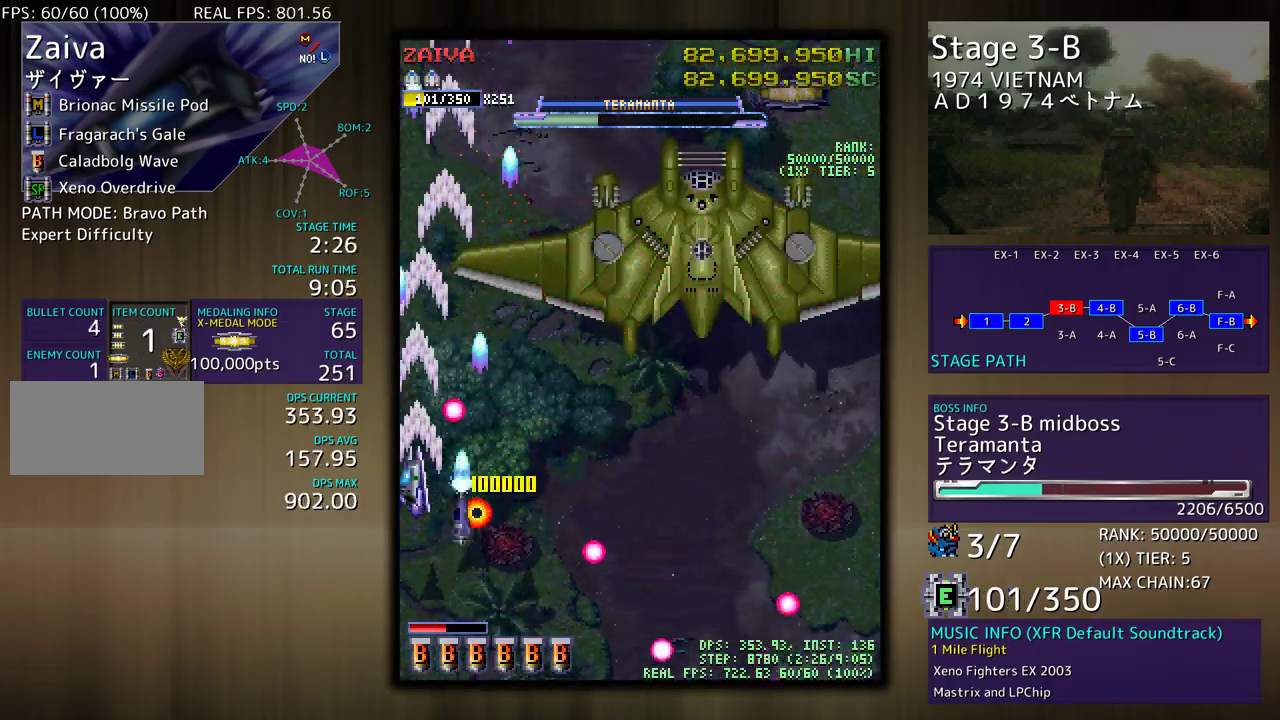
{"buttons": ["DPAD_UP", "DPAD_RIGHT"], "events": [[33, "DPAD_LEFT", "up"], [50, "DPAD_RIGHT", "down"], [67, "DPAD_UP", "up"], [83, "DPAD_DOWN", "down"], [267, "DPAD_DOWN", "up"], [300, "DPAD_UP", "down"]]}
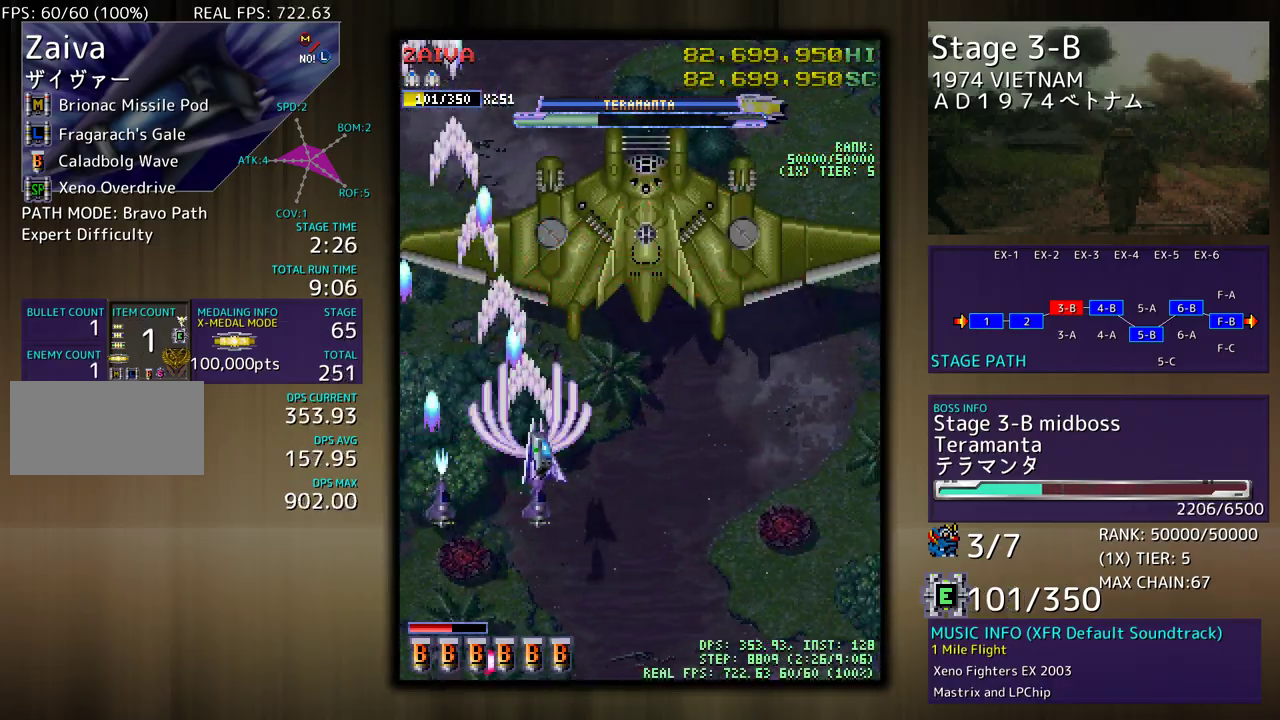
{"buttons": ["DPAD_UP", "DPAD_RIGHT"], "events": [[83, "DPAD_UP", "up"], [167, "DPAD_DOWN", "down"], [333, "DPAD_DOWN", "up"], [483, "DPAD_UP", "down"]]}
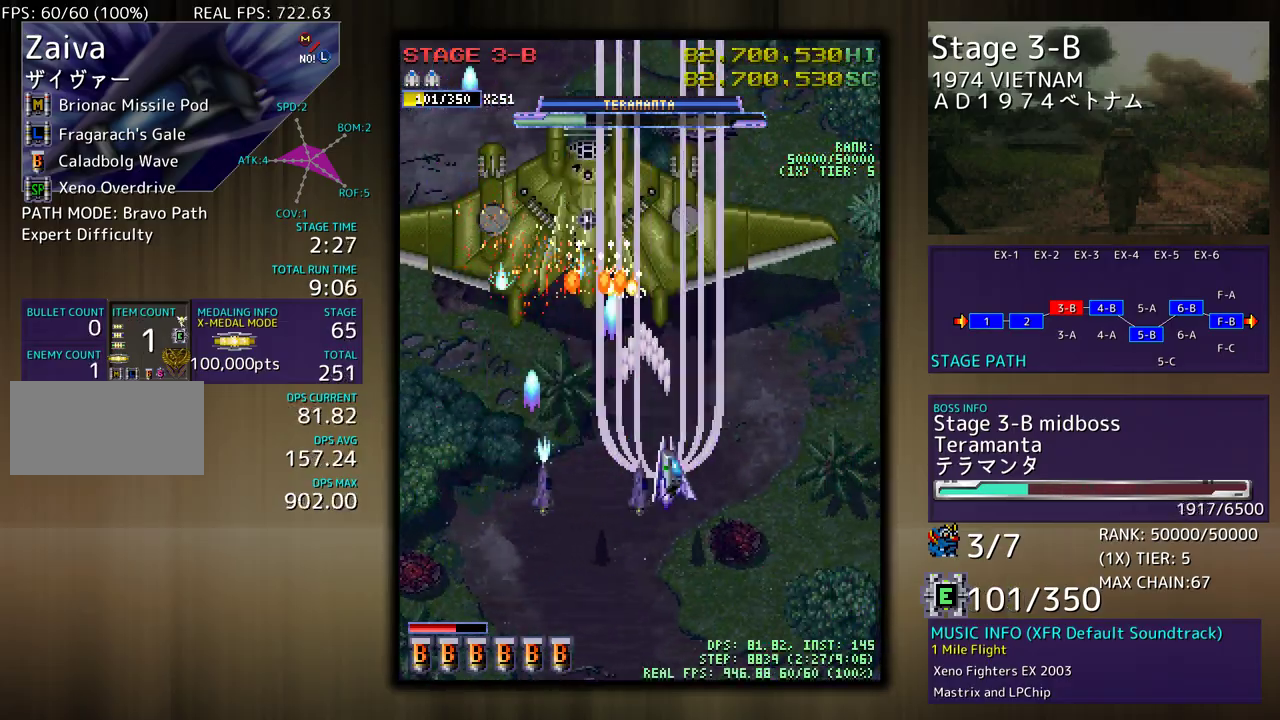
{"buttons": ["DPAD_LEFT"], "events": [[150, "DPAD_UP", "up"], [217, "DPAD_DOWN", "down"], [433, "DPAD_RIGHT", "up"], [467, "DPAD_LEFT", "down"], [483, "DPAD_DOWN", "up"]]}
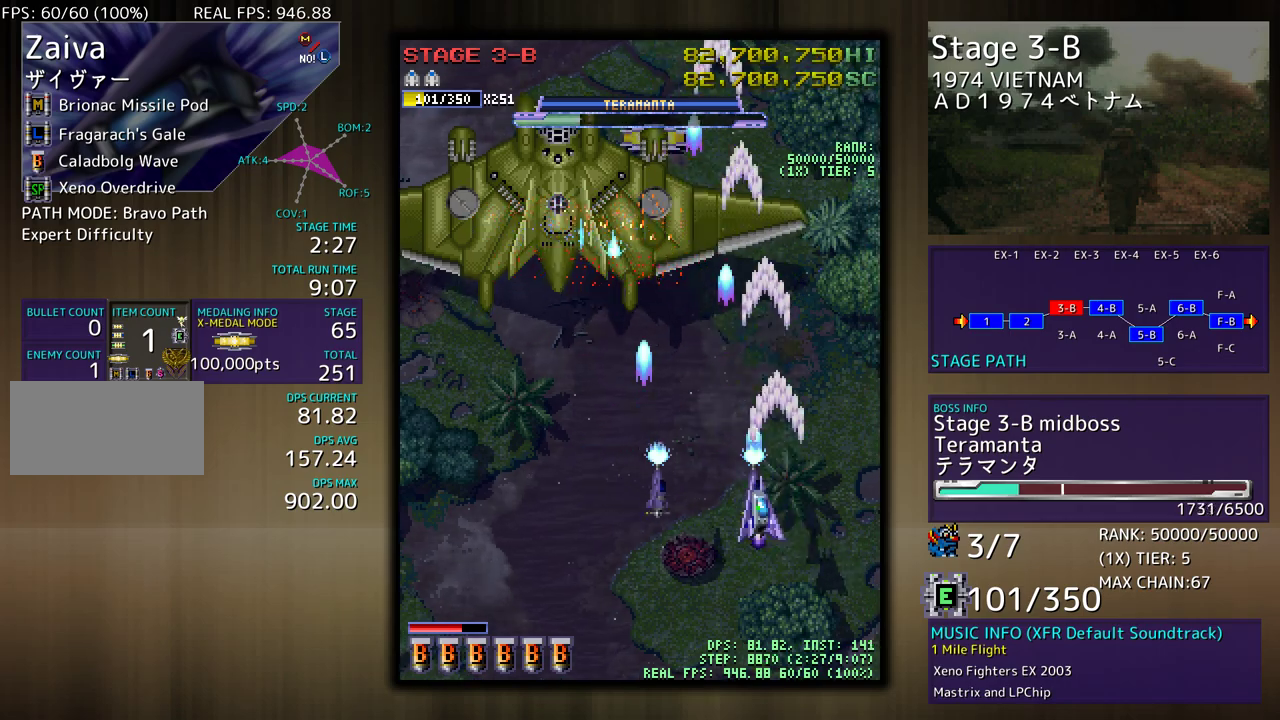
{"buttons": ["DPAD_UP", "DPAD_LEFT"], "events": [[100, "DPAD_DOWN", "down"], [200, "DPAD_LEFT", "up"], [250, "DPAD_DOWN", "up"], [250, "DPAD_RIGHT", "down"], [283, "DPAD_RIGHT", "up"], [317, "DPAD_UP", "down"], [333, "DPAD_LEFT", "down"]]}
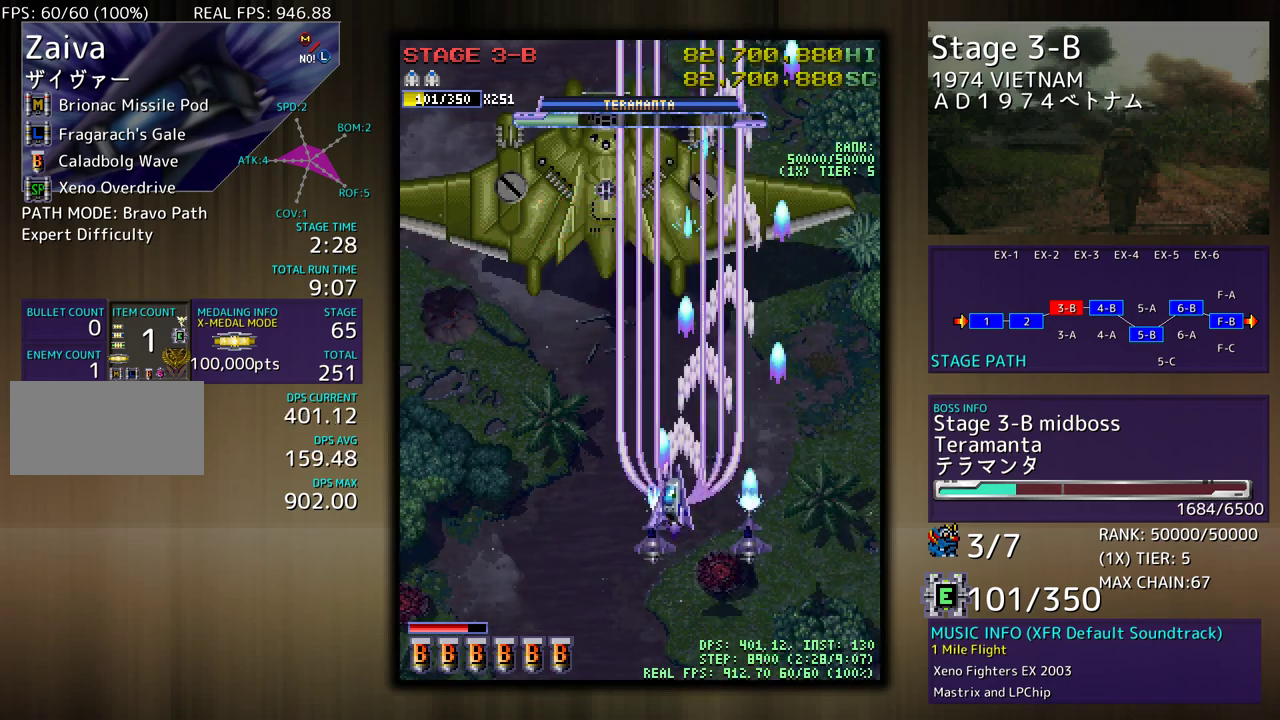
{"buttons": ["DPAD_UP", "DPAD_LEFT"], "events": []}
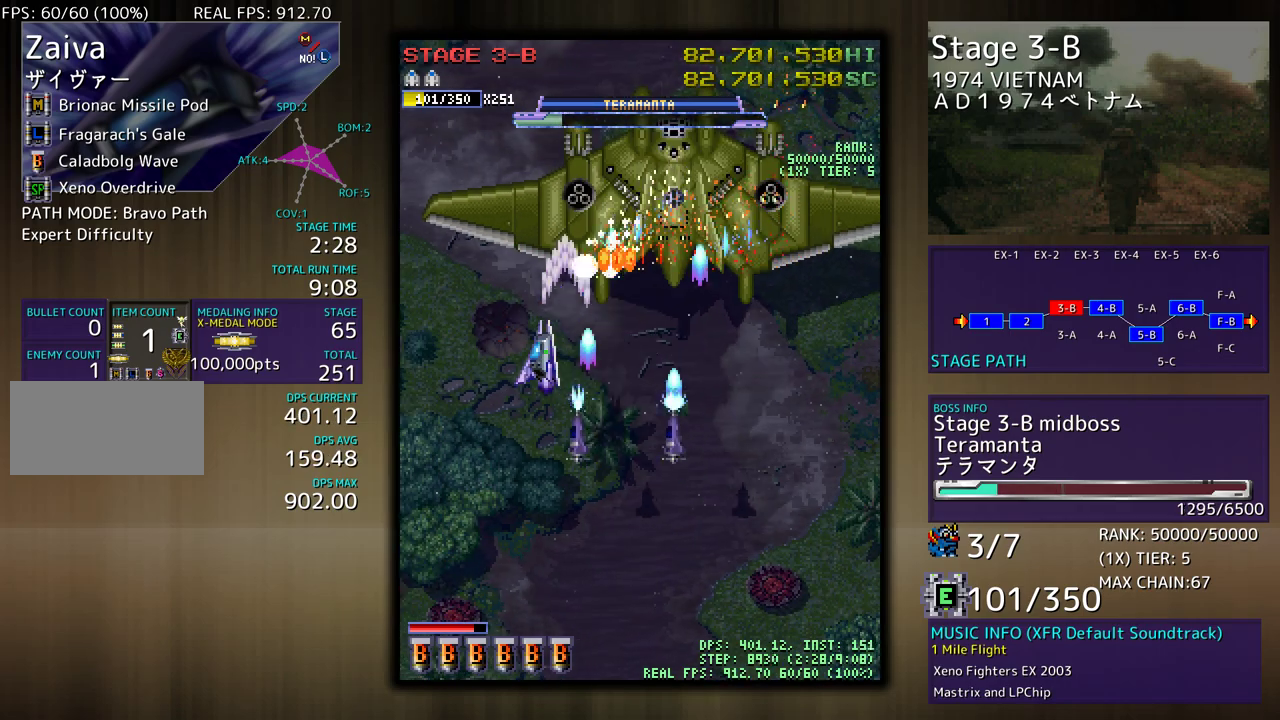
{"buttons": [], "events": [[50, "DPAD_UP", "up"], [483, "DPAD_LEFT", "up"]]}
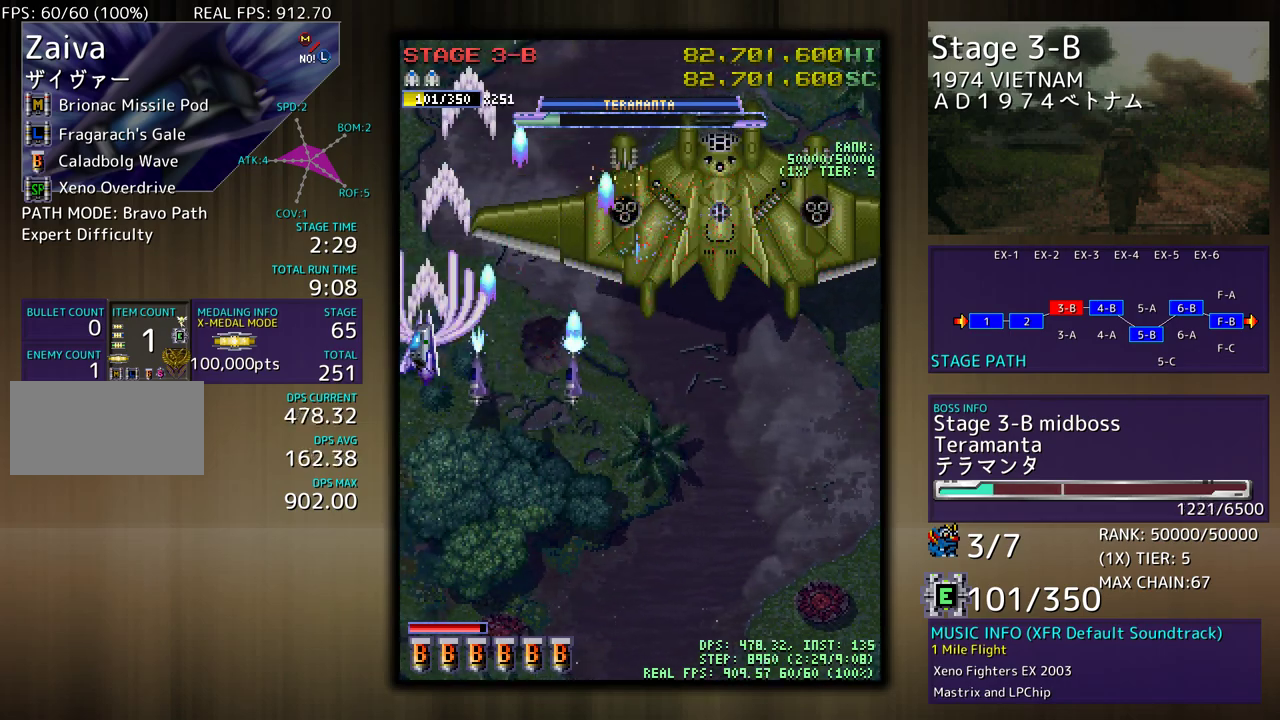
{"buttons": ["DPAD_DOWN"], "events": [[83, "DPAD_DOWN", "down"], [150, "DPAD_DOWN", "up"], [450, "DPAD_DOWN", "down"]]}
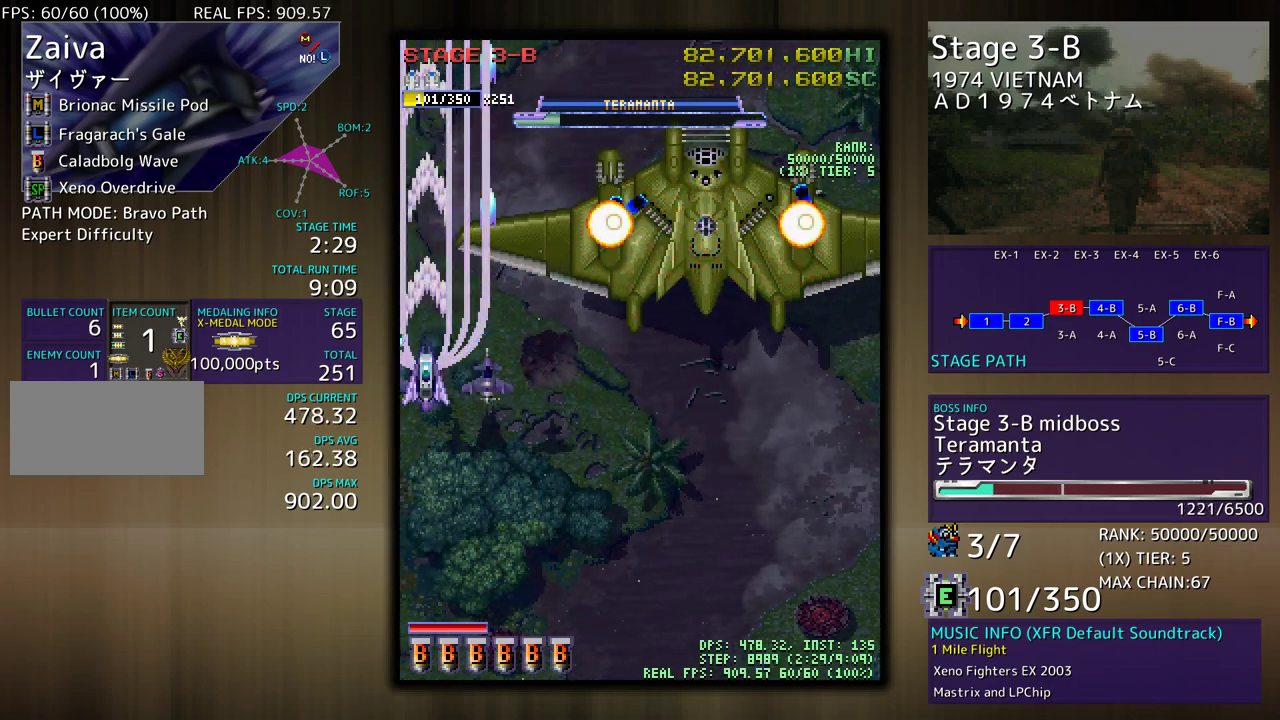
{"buttons": ["DPAD_DOWN"], "events": [[33, "DPAD_DOWN", "up"], [183, "DPAD_DOWN", "down"], [183, "DPAD_RIGHT", "down"], [200, "DPAD_DOWN", "up"], [217, "DPAD_RIGHT", "up"], [317, "DPAD_DOWN", "down"]]}
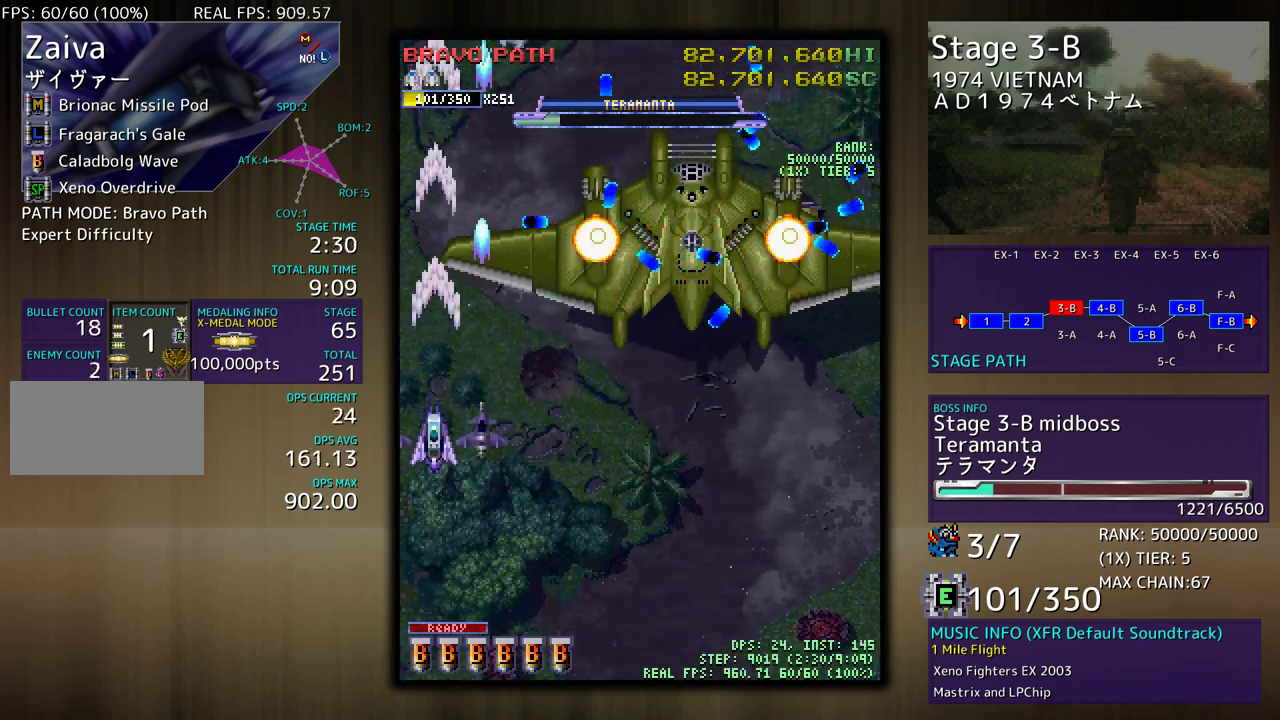
{"buttons": ["DPAD_UP", "DPAD_LEFT"], "events": [[450, "DPAD_LEFT", "down"], [483, "DPAD_DOWN", "up"], [500, "DPAD_UP", "down"]]}
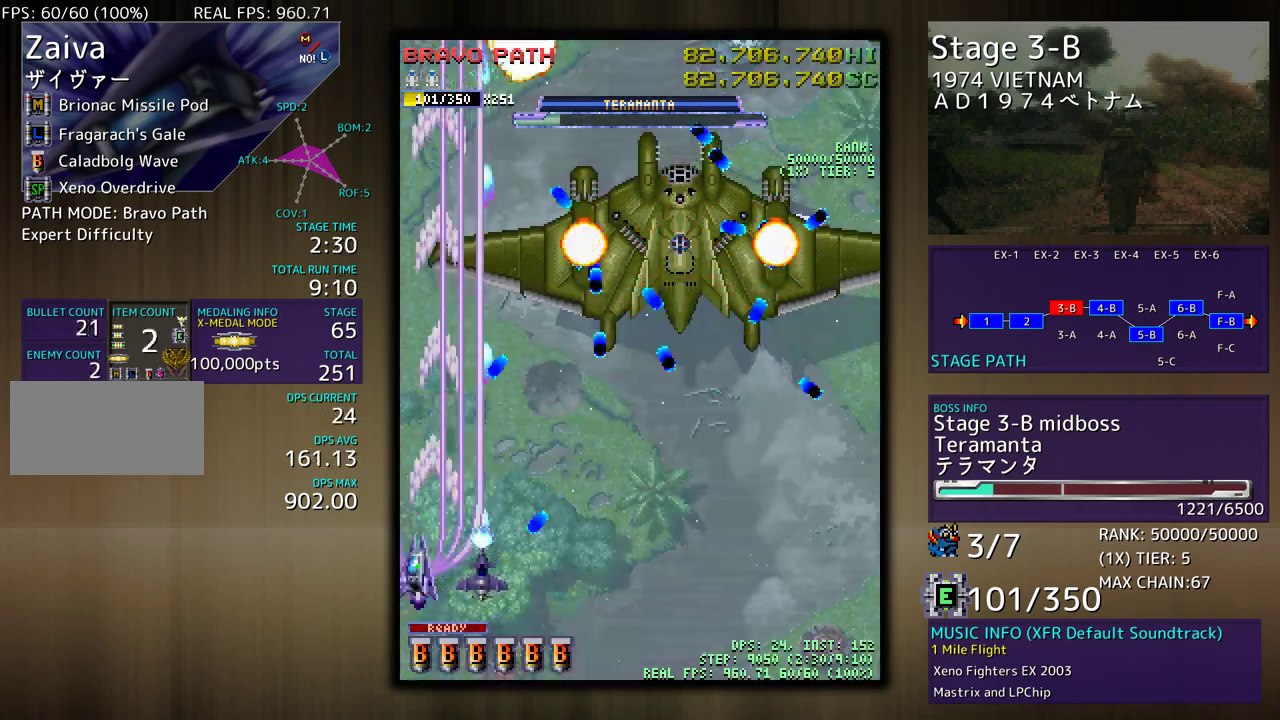
{"buttons": ["DPAD_DOWN", "DPAD_LEFT"], "events": [[100, "DPAD_LEFT", "up"], [117, "DPAD_RIGHT", "down"], [167, "DPAD_UP", "up"], [183, "DPAD_DOWN", "down"], [400, "DPAD_RIGHT", "up"], [417, "DPAD_LEFT", "down"]]}
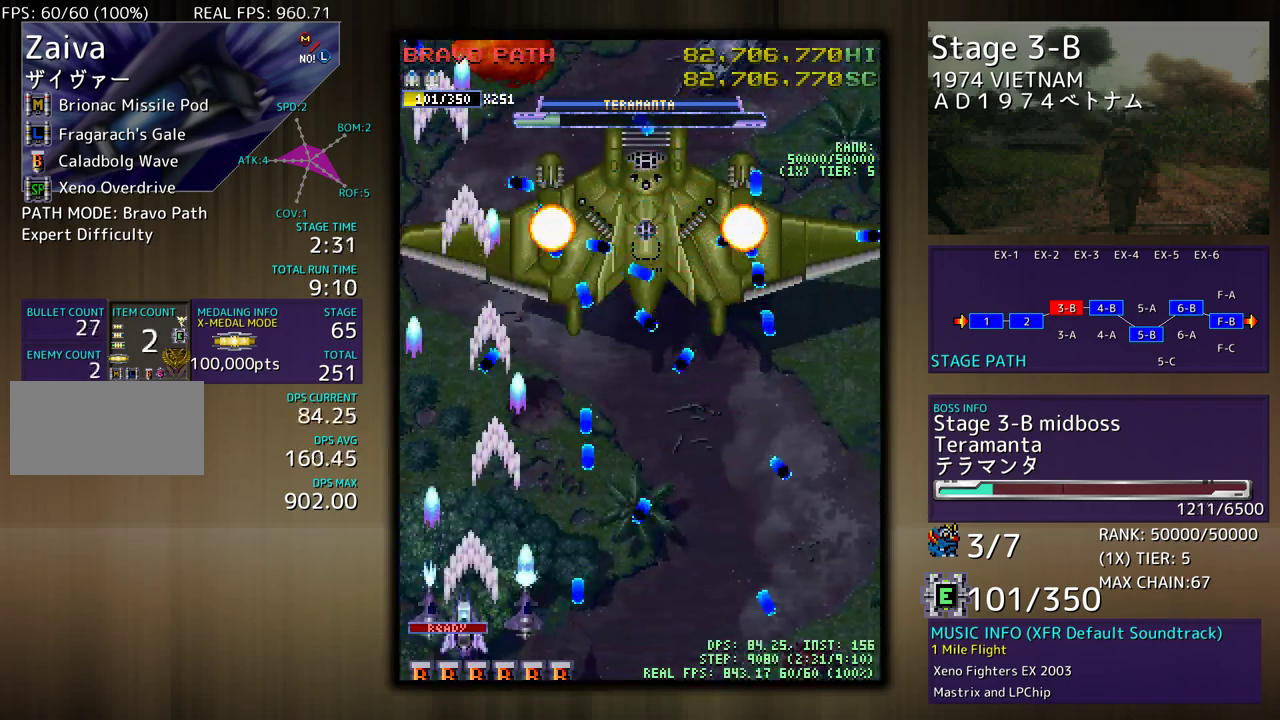
{"buttons": ["DPAD_UP", "DPAD_RIGHT"]}
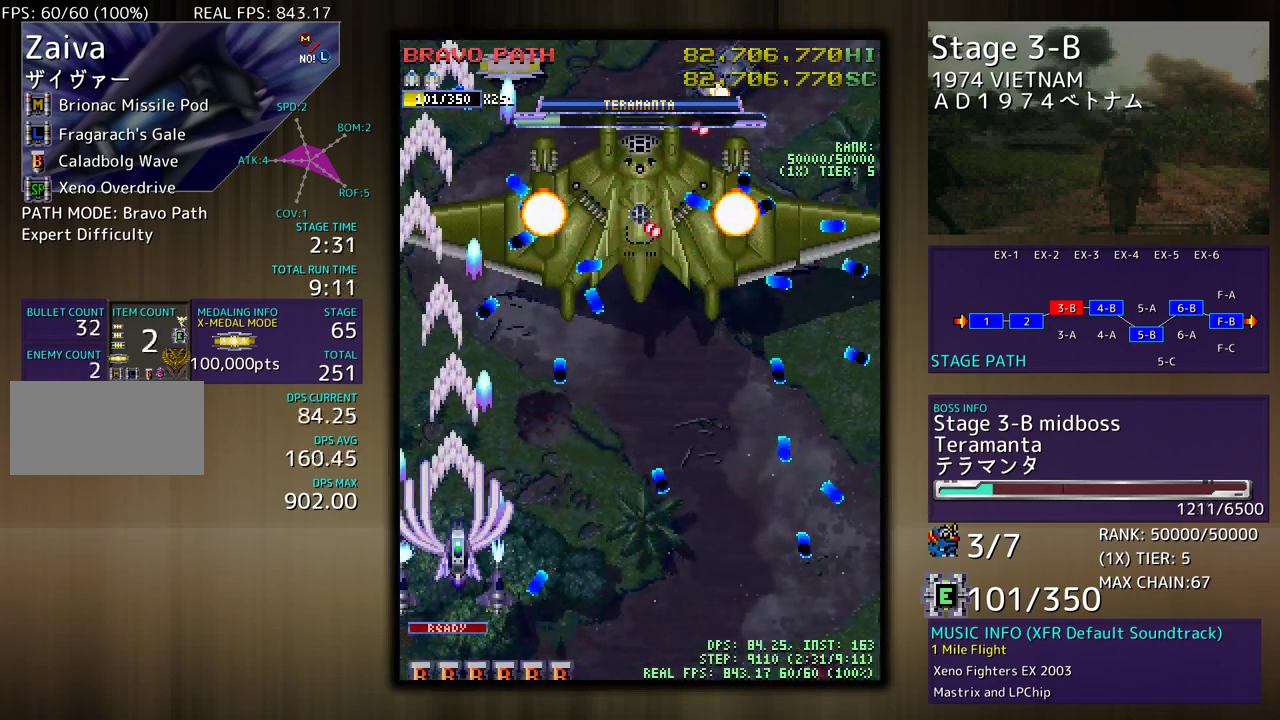
{"buttons": ["DPAD_DOWN", "DPAD_RIGHT"], "events": [[133, "DPAD_DOWN", "down"], [133, "DPAD_UP", "up"]]}
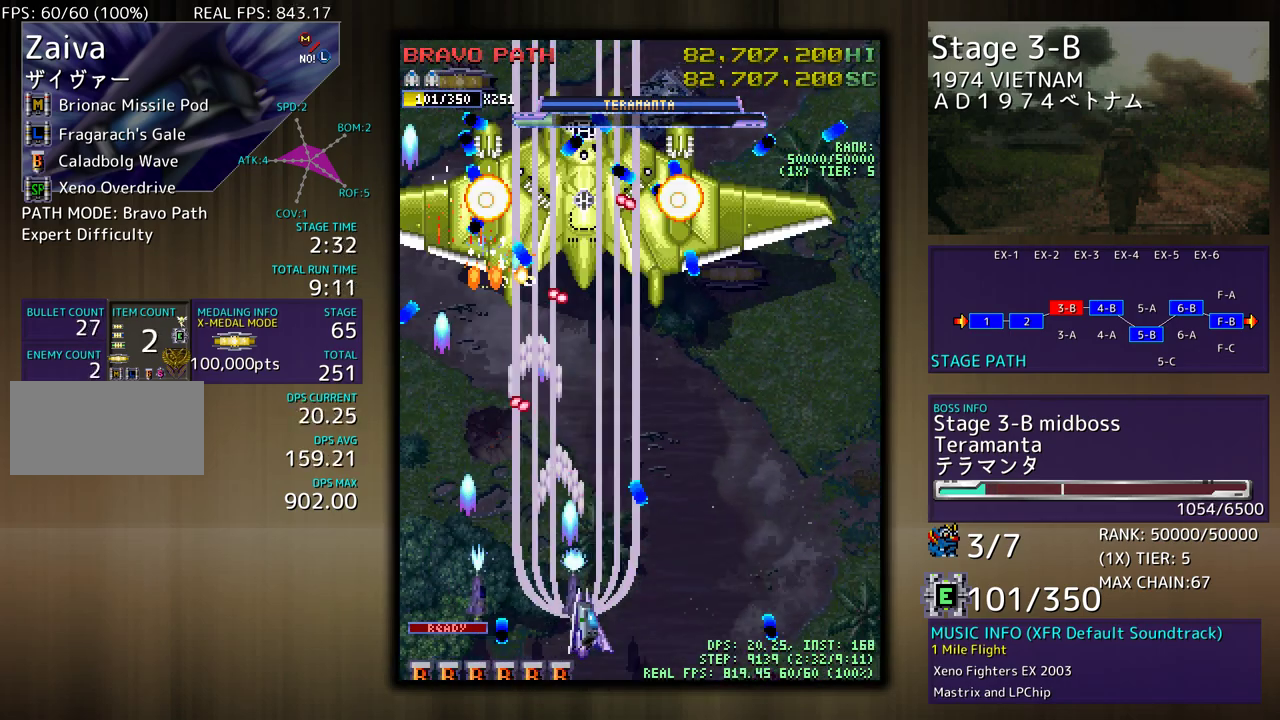
{"buttons": ["DPAD_LEFT"], "events": [[117, "DPAD_RIGHT", "up"], [150, "DPAD_DOWN", "up"], [150, "DPAD_LEFT", "down"], [267, "DPAD_LEFT", "up"], [383, "DPAD_LEFT", "down"]]}
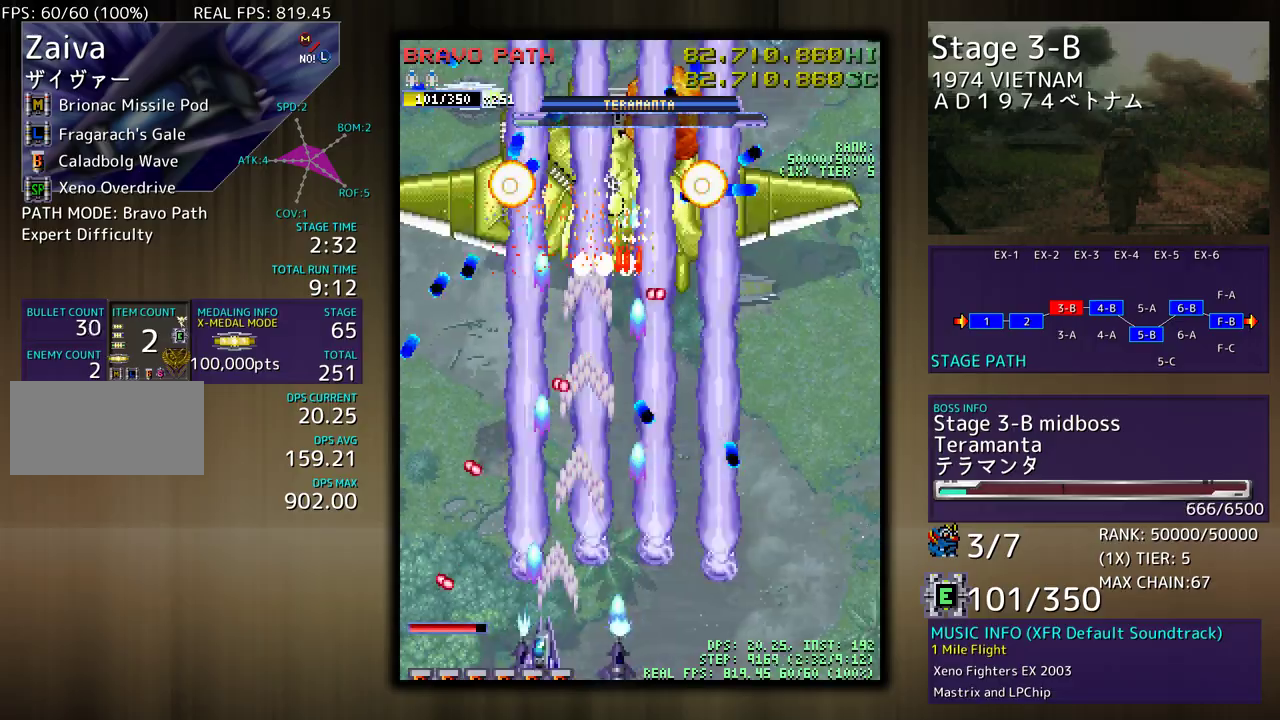
{"buttons": ["DPAD_DOWN", "DPAD_RIGHT"], "events": [[33, "DPAD_DOWN", "down"], [33, "DPAD_LEFT", "up"], [33, "DPAD_RIGHT", "down"], [50, "DPAD_DOWN", "up"], [100, "DPAD_DOWN", "down"], [133, "DPAD_RIGHT", "up"], [150, "DPAD_DOWN", "up"], [150, "DPAD_LEFT", "down"], [317, "DPAD_DOWN", "down"], [333, "DPAD_LEFT", "up"], [333, "DPAD_RIGHT", "down"]]}
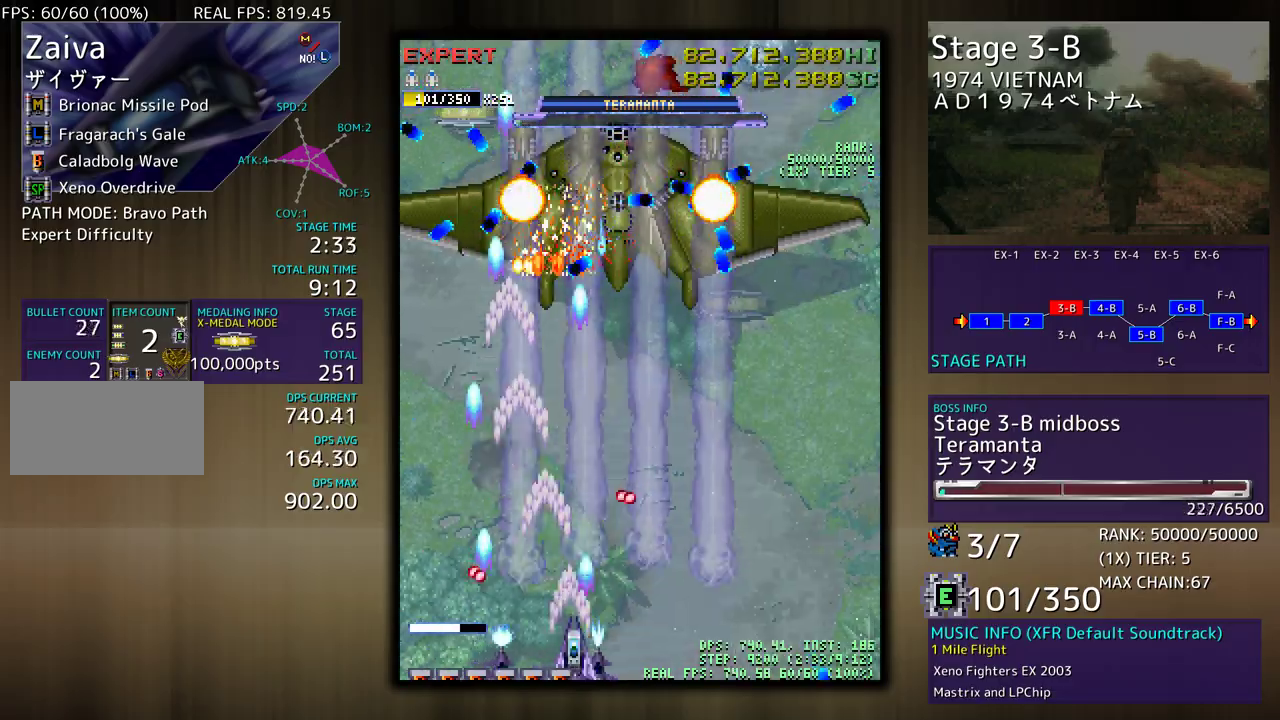
{"buttons": ["DPAD_LEFT"], "events": [[417, "DPAD_DOWN", "up"], [450, "DPAD_LEFT", "down"], [450, "DPAD_RIGHT", "up"]]}
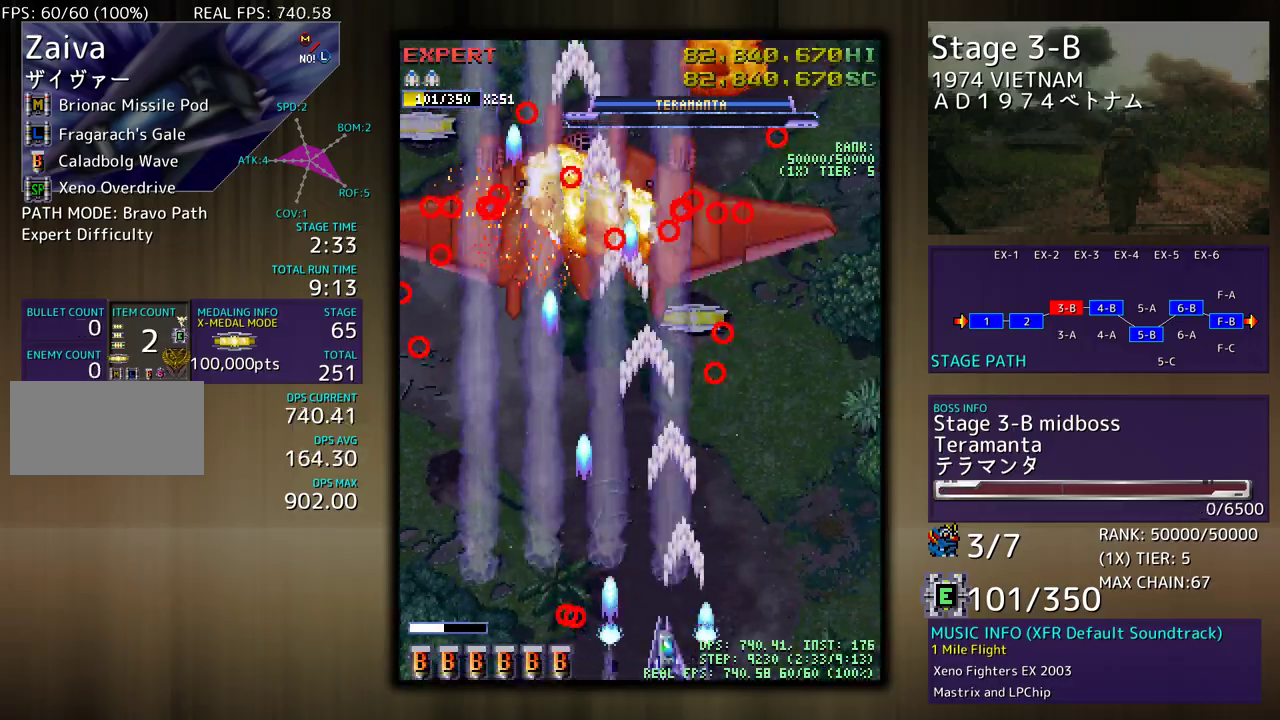
{"buttons": ["DPAD_UP", "DPAD_LEFT"], "events": [[33, "DPAD_DOWN", "down"], [33, "DPAD_LEFT", "up"], [50, "DPAD_RIGHT", "down"], [100, "DPAD_DOWN", "up"], [133, "DPAD_RIGHT", "up"], [133, "DPAD_UP", "down"], [150, "DPAD_LEFT", "down"]]}
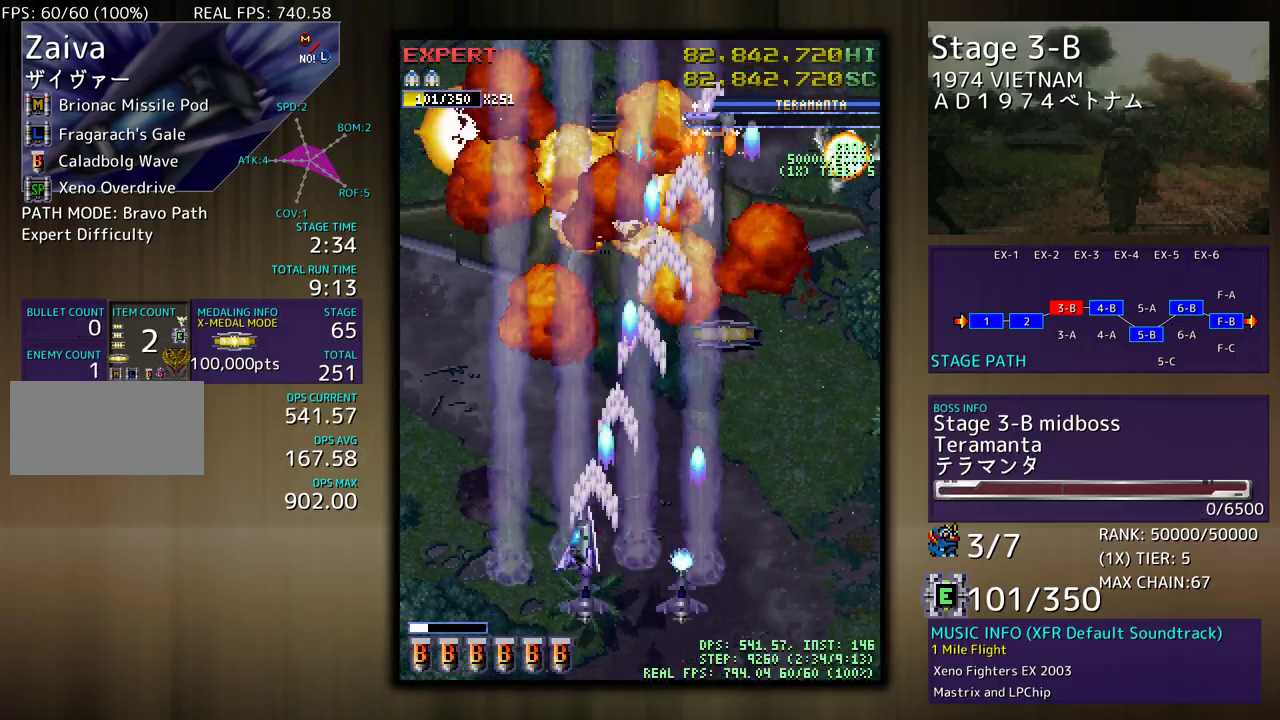
{"buttons": ["DPAD_UP"], "events": [[150, "DPAD_UP", "up"], [217, "DPAD_DOWN", "down"], [300, "DPAD_LEFT", "up"], [317, "DPAD_RIGHT", "down"], [333, "DPAD_DOWN", "up"], [333, "DPAD_UP", "down"], [450, "DPAD_UP", "up"], [500, "DPAD_RIGHT", "up"], [500, "DPAD_UP", "down"]]}
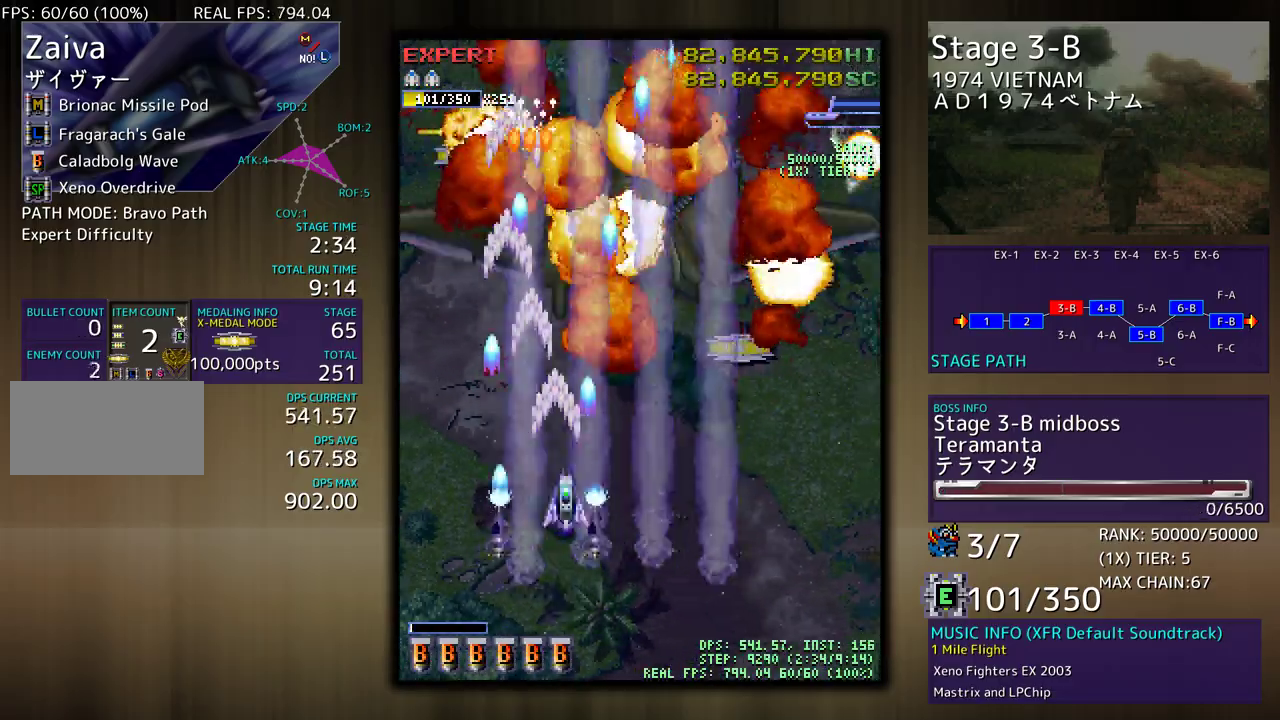
{"buttons": ["DPAD_DOWN"], "events": [[17, "DPAD_LEFT", "down"], [300, "DPAD_UP", "up"], [367, "DPAD_DOWN", "down"], [450, "DPAD_LEFT", "up"]]}
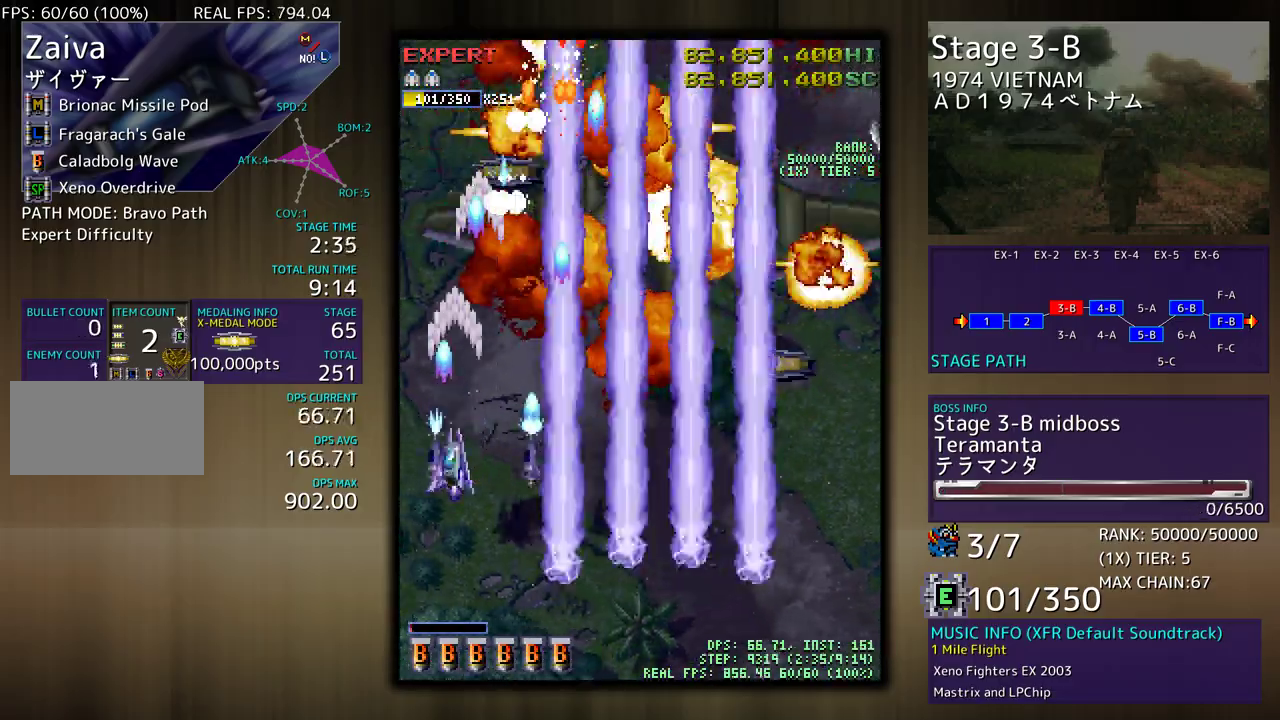
{"buttons": [], "events": [[133, "DPAD_DOWN", "up"], [233, "DPAD_DOWN", "down"], [383, "DPAD_DOWN", "up"]]}
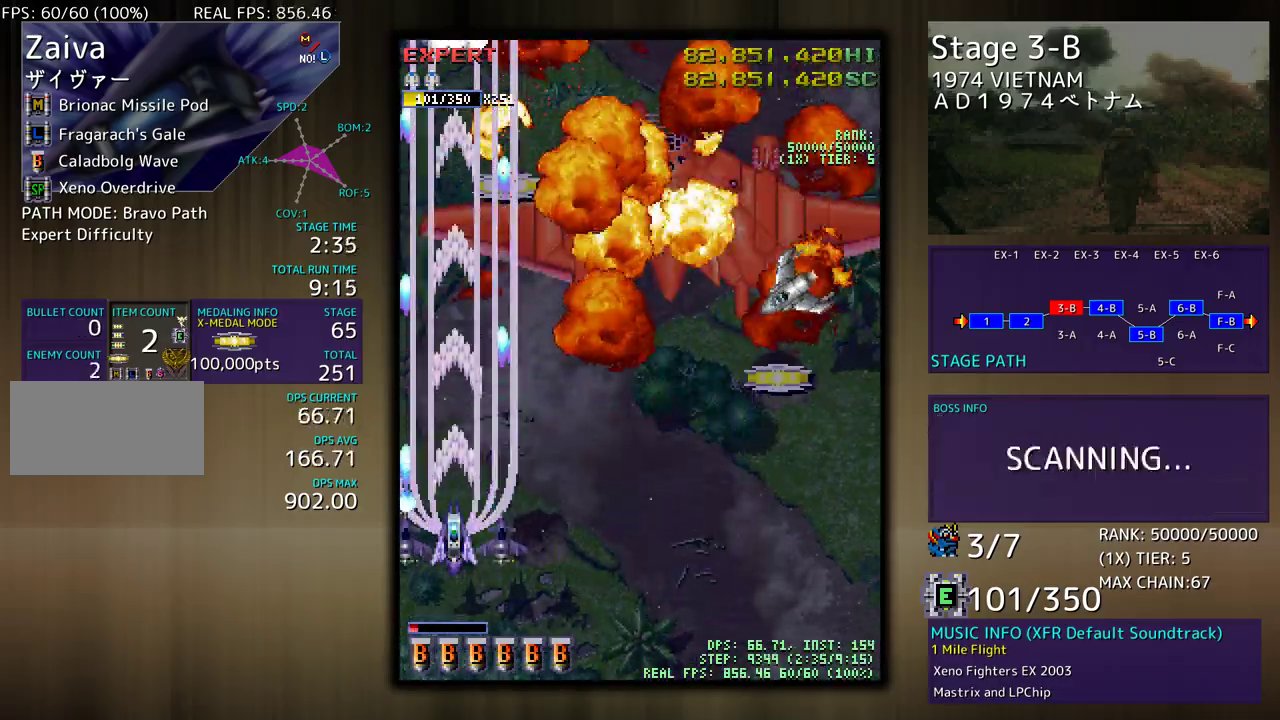
{"buttons": [], "events": [[150, "DPAD_DOWN", "down"], [217, "DPAD_DOWN", "up"]]}
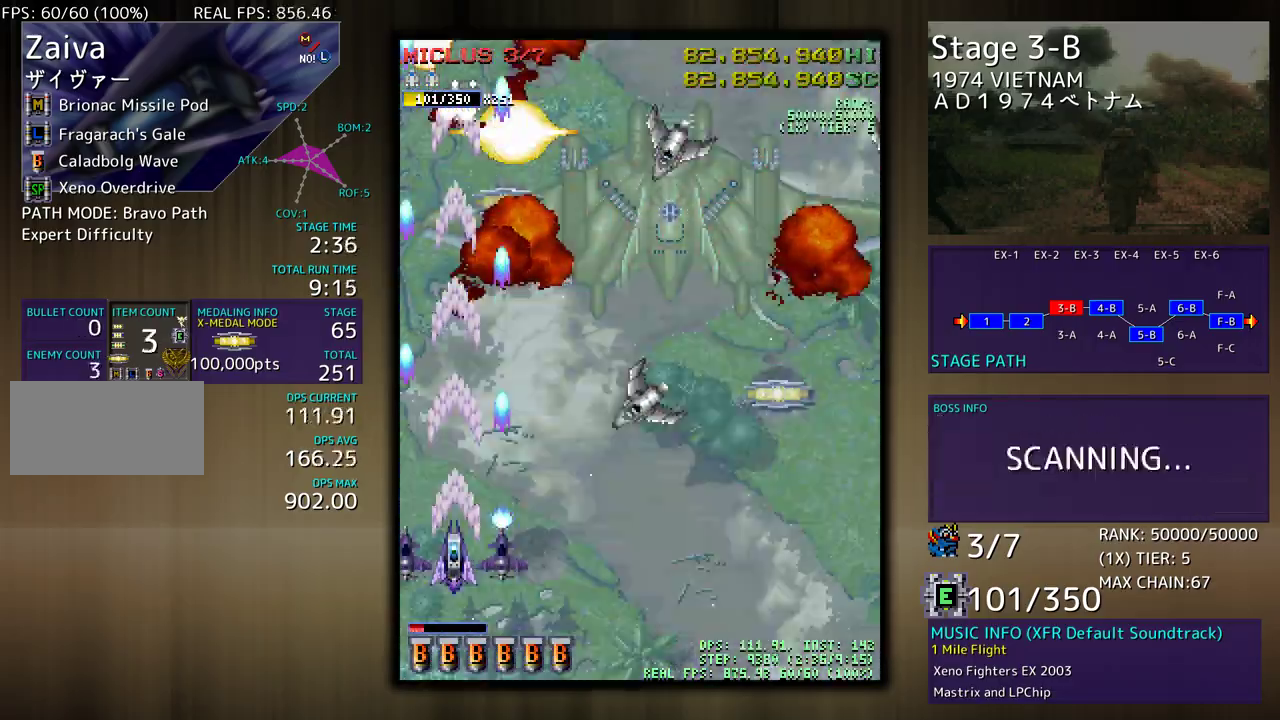
{"buttons": ["DPAD_DOWN"], "events": [[33, "DPAD_DOWN", "down"], [100, "DPAD_DOWN", "up"], [367, "DPAD_DOWN", "down"], [417, "DPAD_DOWN", "up"], [500, "DPAD_DOWN", "down"]]}
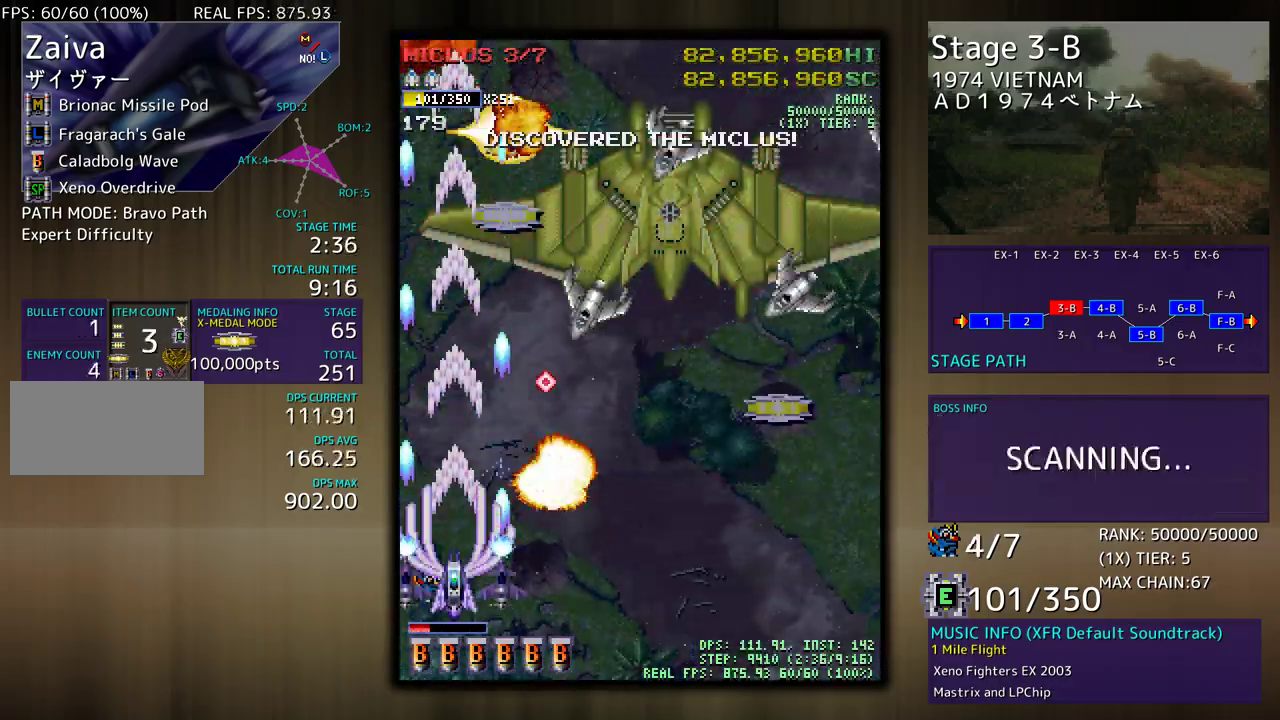
{"buttons": [], "events": [[500, "DPAD_DOWN", "up"]]}
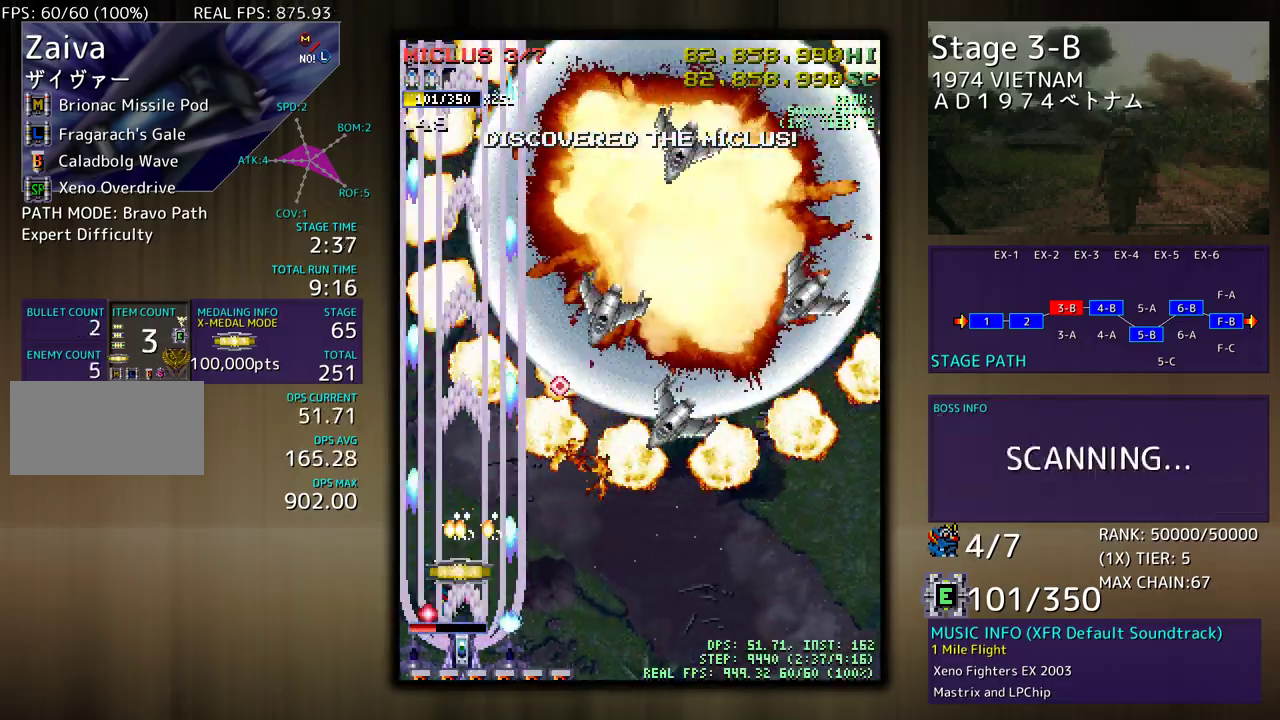
{"buttons": [], "events": [[350, "DPAD_RIGHT", "down"], [383, "DPAD_RIGHT", "up"]]}
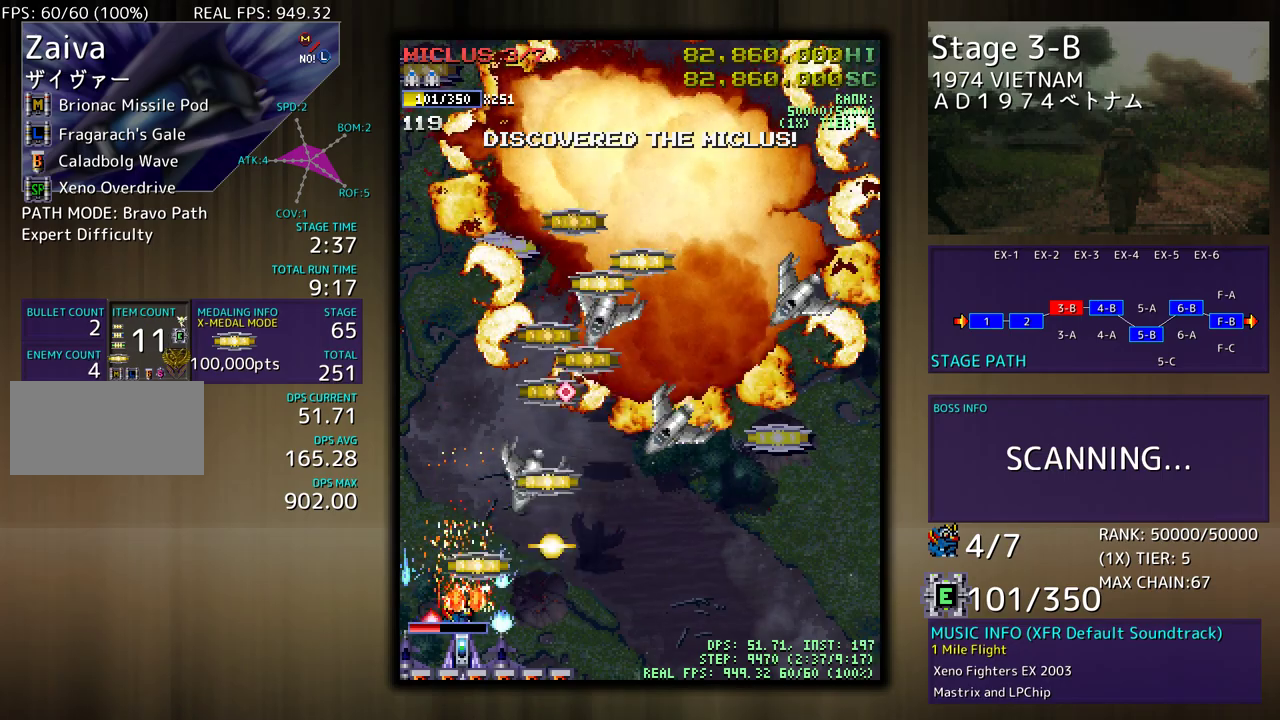
{"buttons": ["DPAD_DOWN", "DPAD_RIGHT"], "events": [[50, "DPAD_RIGHT", "down"], [67, "DPAD_DOWN", "down"]]}
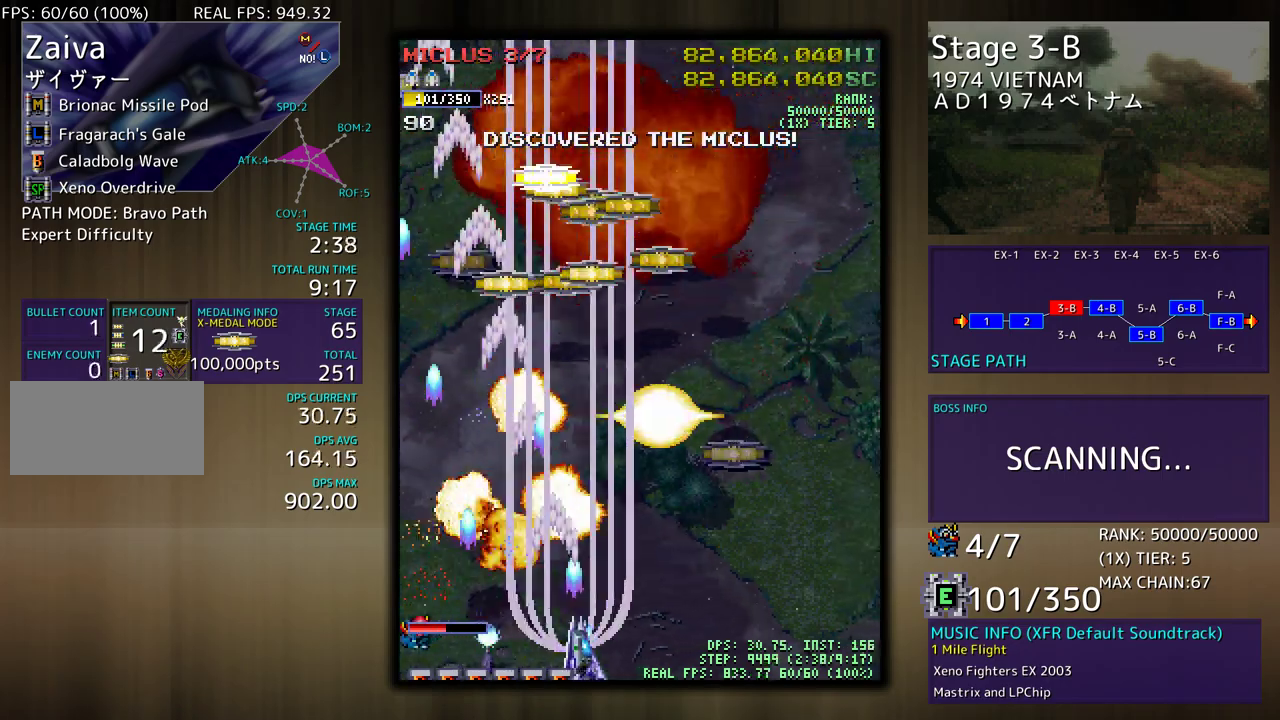
{"buttons": ["DPAD_UP", "DPAD_RIGHT"], "events": [[17, "DPAD_DOWN", "up"], [117, "DPAD_UP", "down"]]}